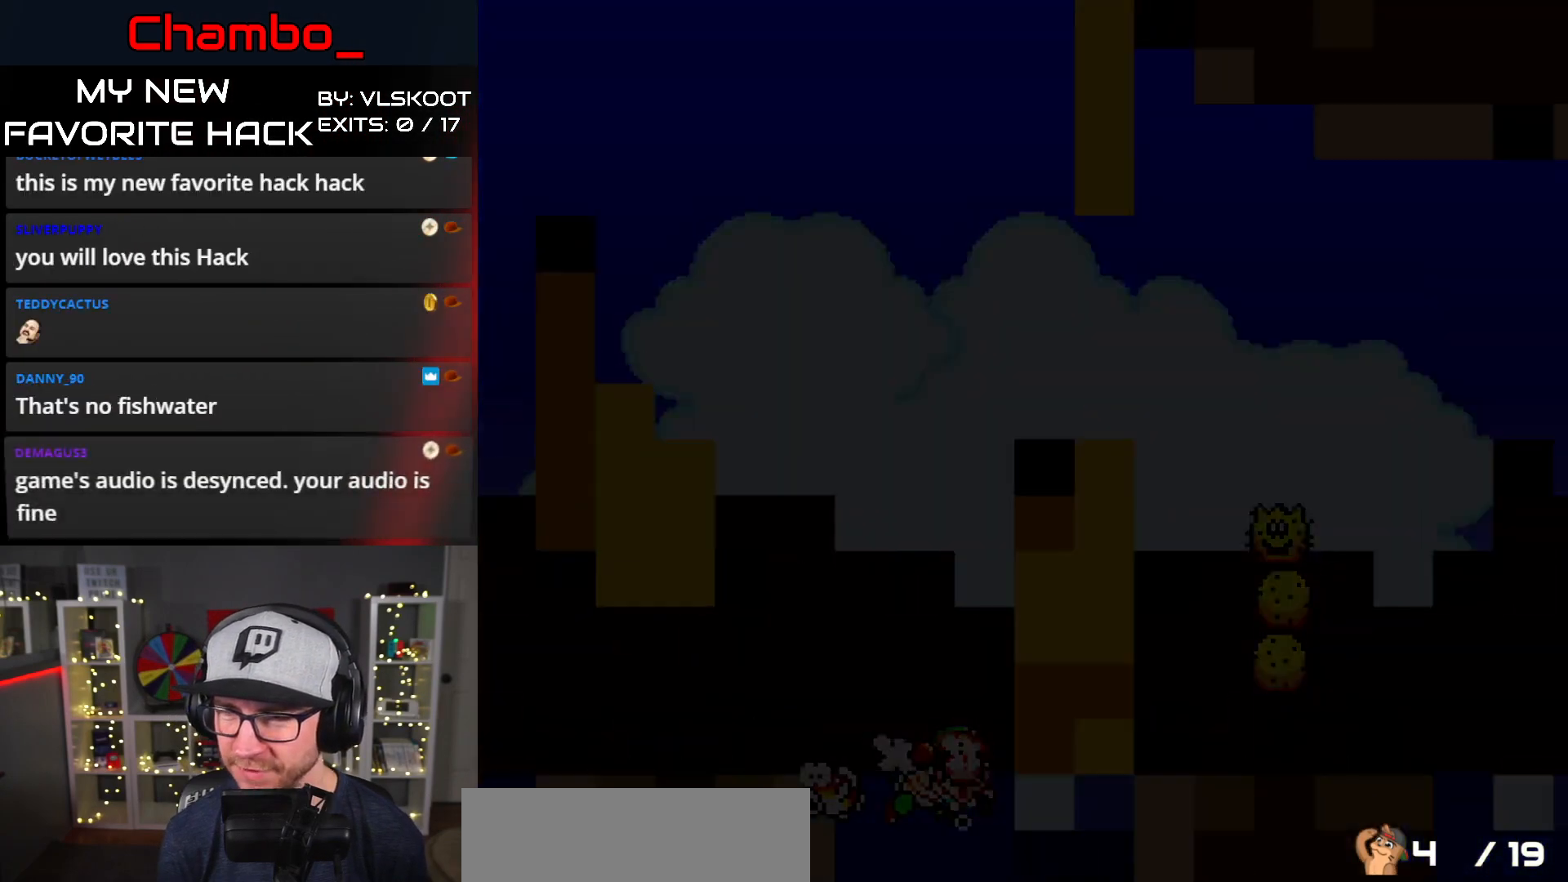
Gameplay with a controller (Nintendo layout); each line is a JSON object with the inputs held at the frame after it. "events" lists button and stick changes between this image and that frame as [ms after this image, input, new state], when the widget could be followed in between. Not read: L1 L3 R1 R3 SELECT START.
{"buttons": [], "events": [[17, "Y", "up"]]}
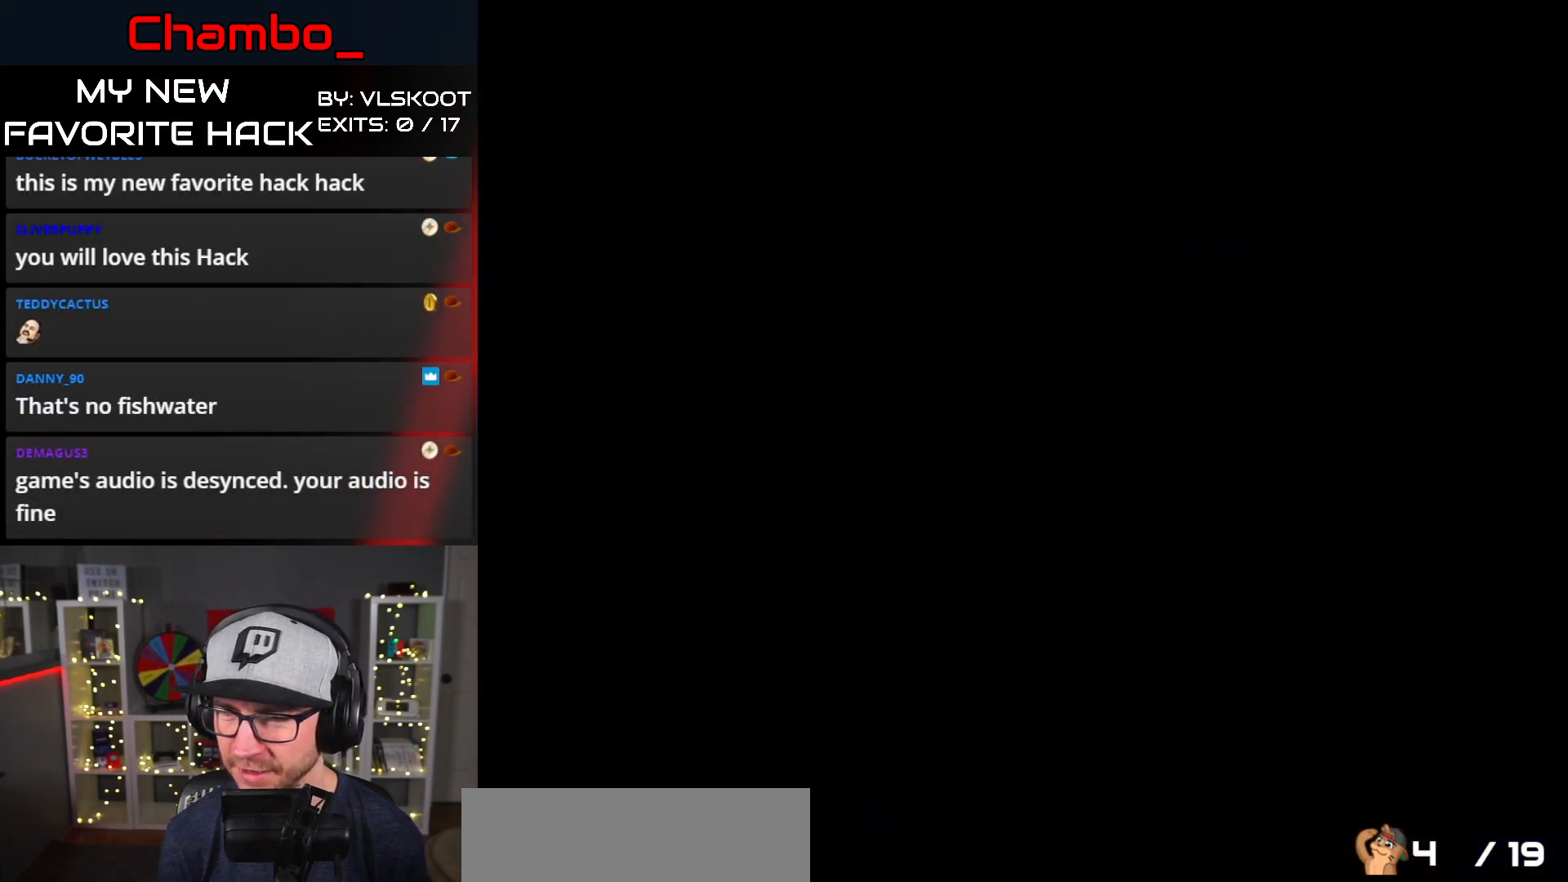
{"buttons": [], "events": []}
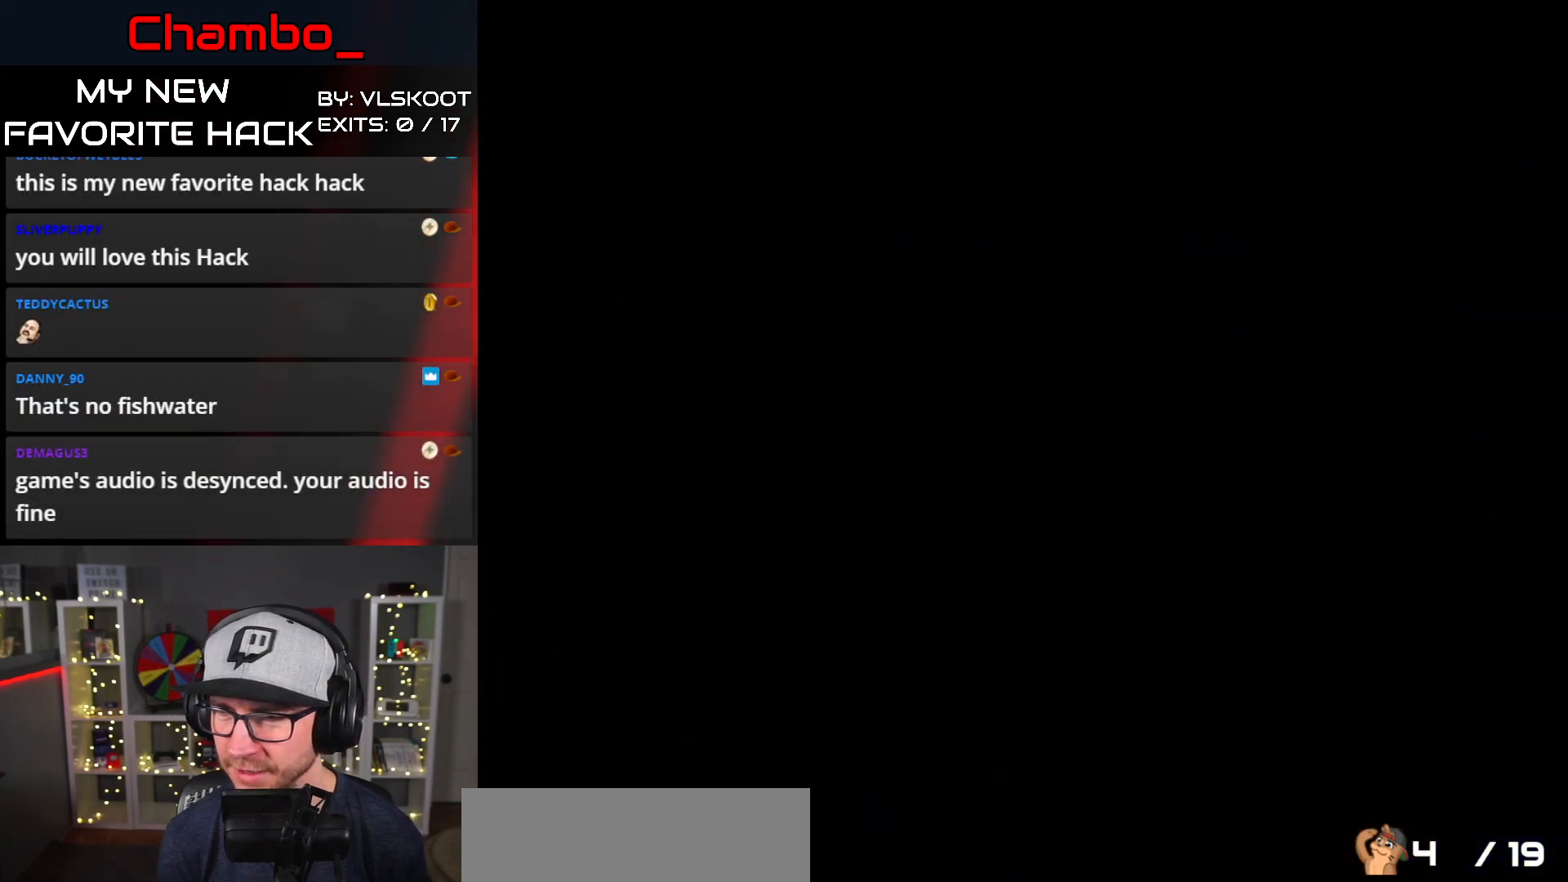
{"buttons": [], "events": []}
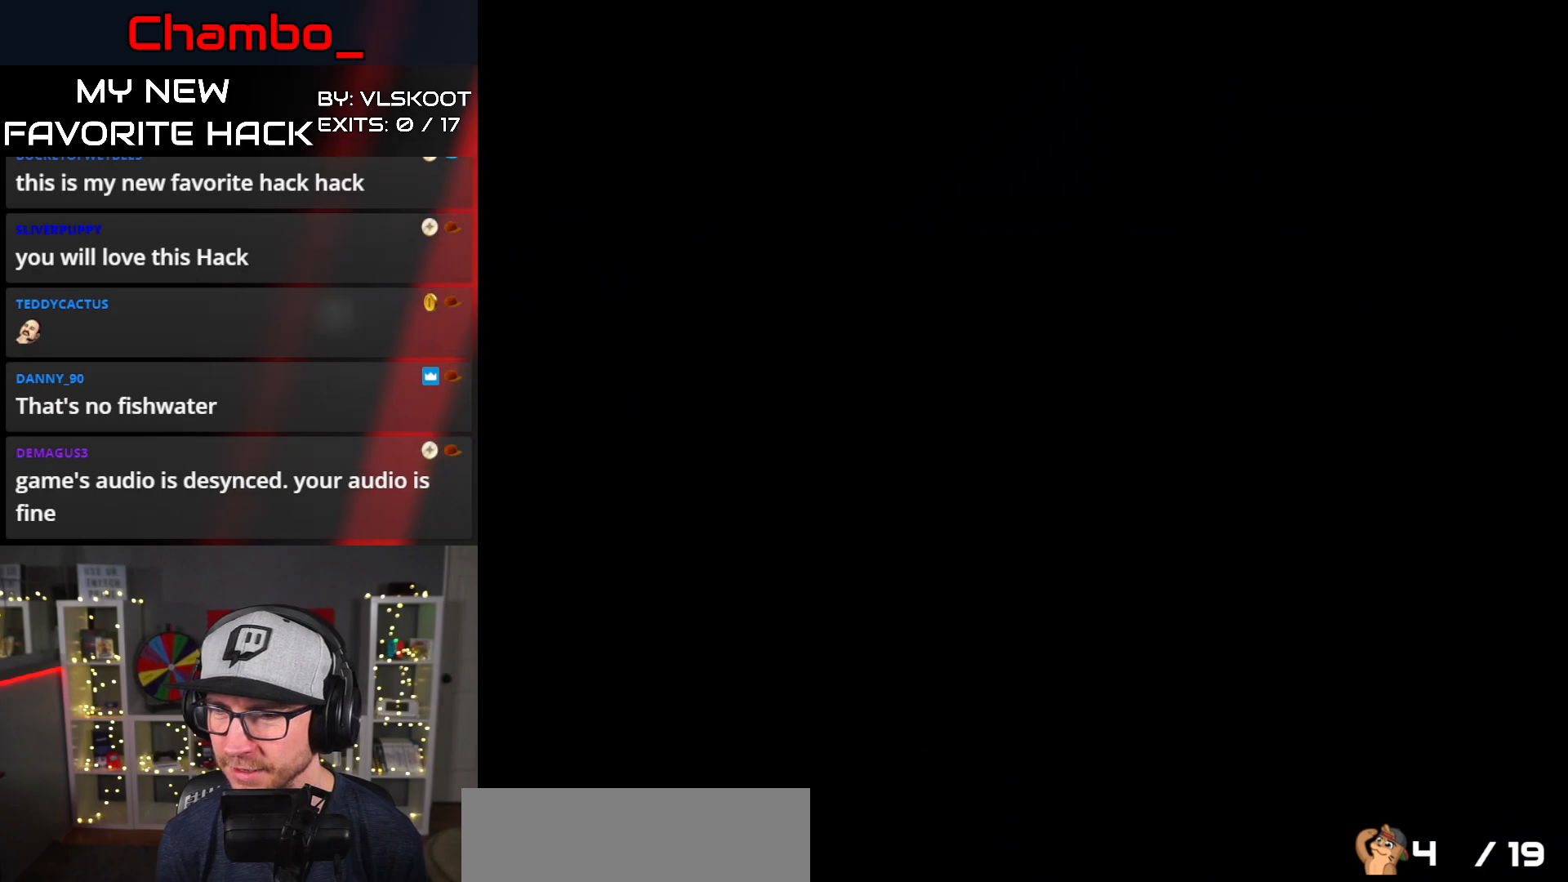
{"buttons": [], "events": []}